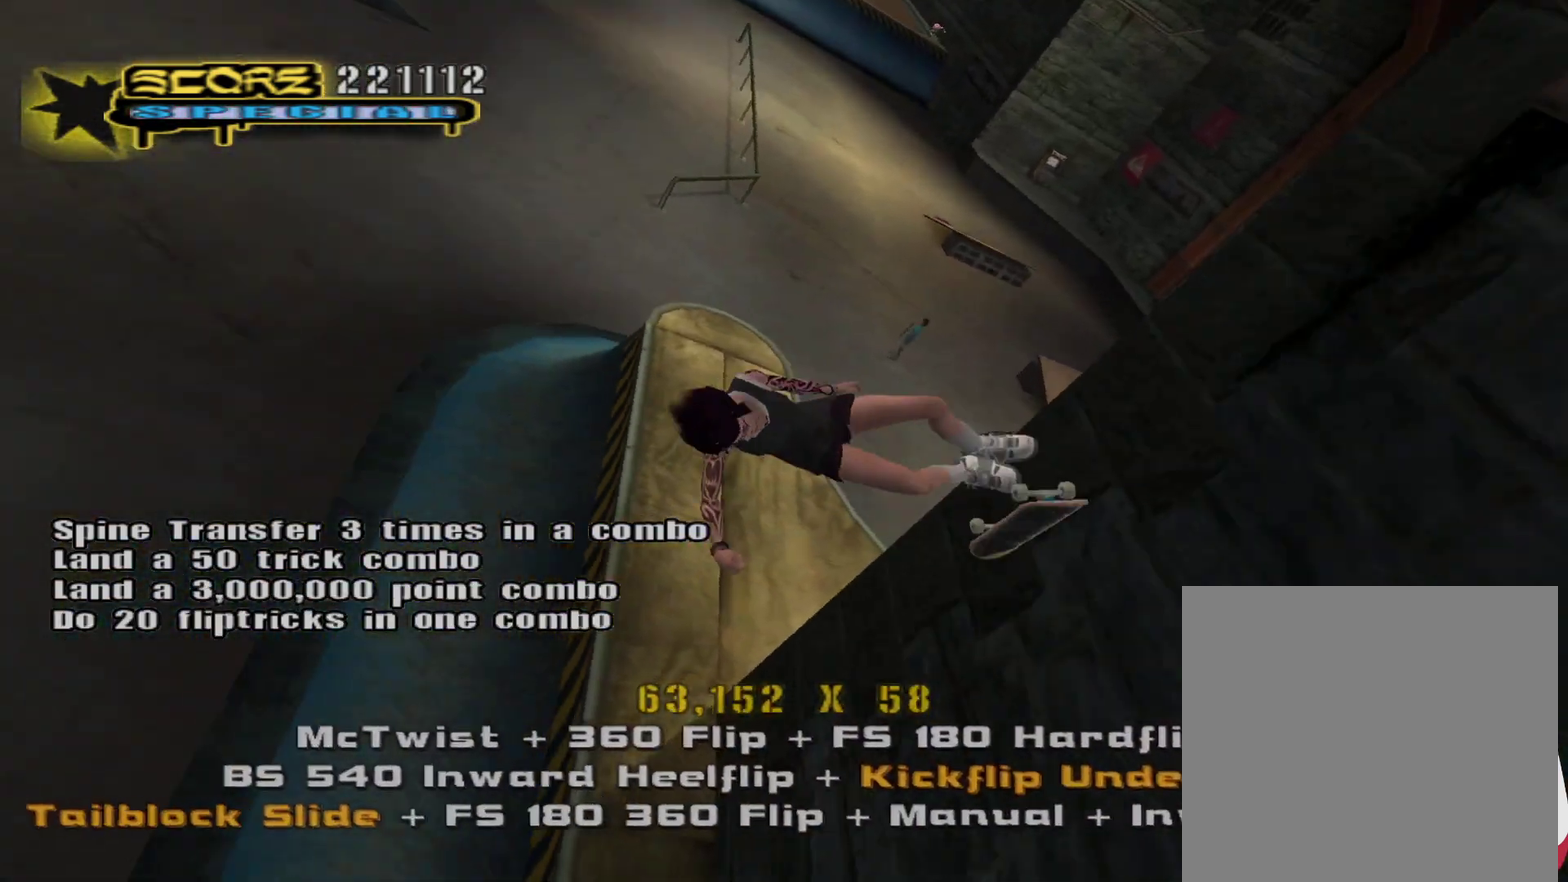
Gameplay with a controller (PlayStation layout); each line is a JSON object with the inputs held at the frame after it. "events" lists button and stick changes between this image and that frame as [ms after this image, input, new state], when the widget could be followed in between.
{"buttons": ["R1"], "left_stick": "center", "right_stick": "center", "events": [[67, "left_stick", "center"], [100, "SQUARE", "up"]]}
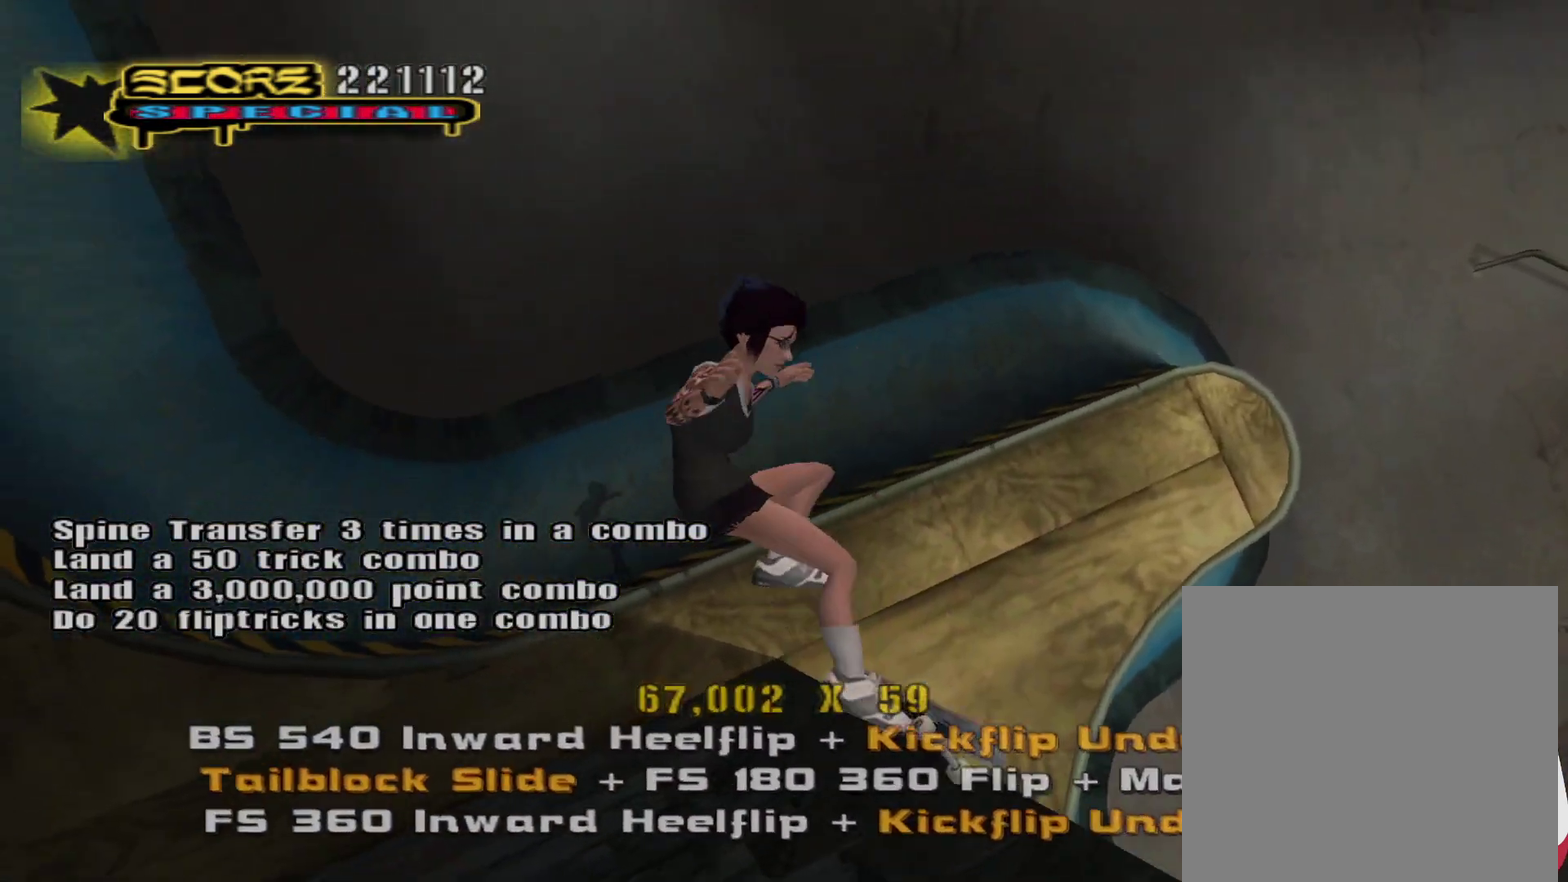
{"buttons": [], "left_stick": "center", "right_stick": "center", "events": [[450, "R1", "up"]]}
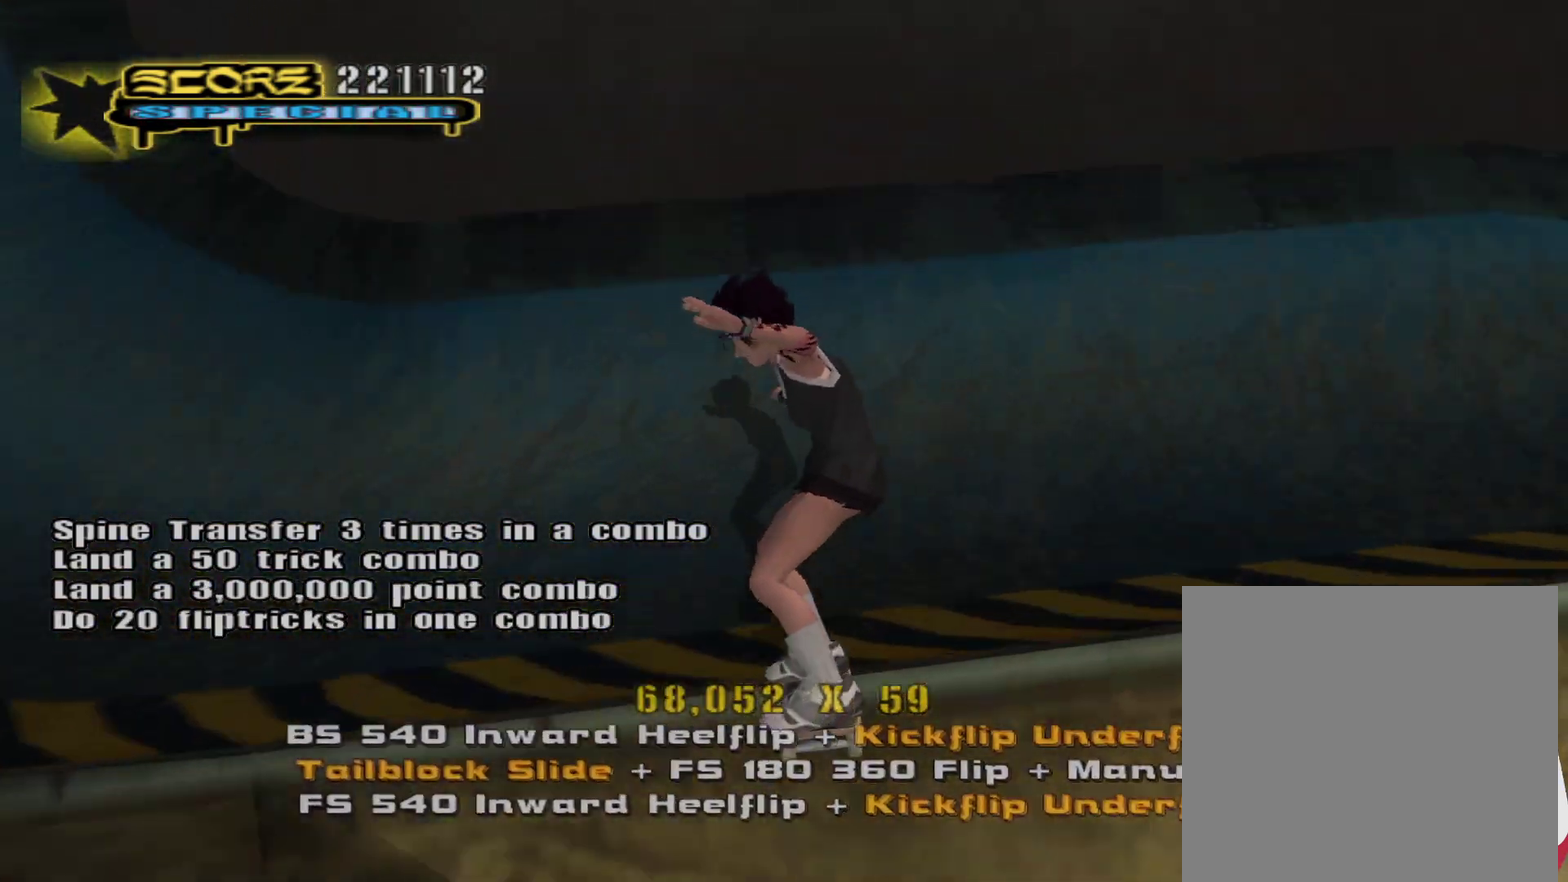
{"buttons": ["L1", "R1"], "left_stick": "center", "right_stick": "center", "events": [[267, "CROSS", "down"], [367, "CROSS", "up"], [433, "R1", "down"], [483, "L1", "down"]]}
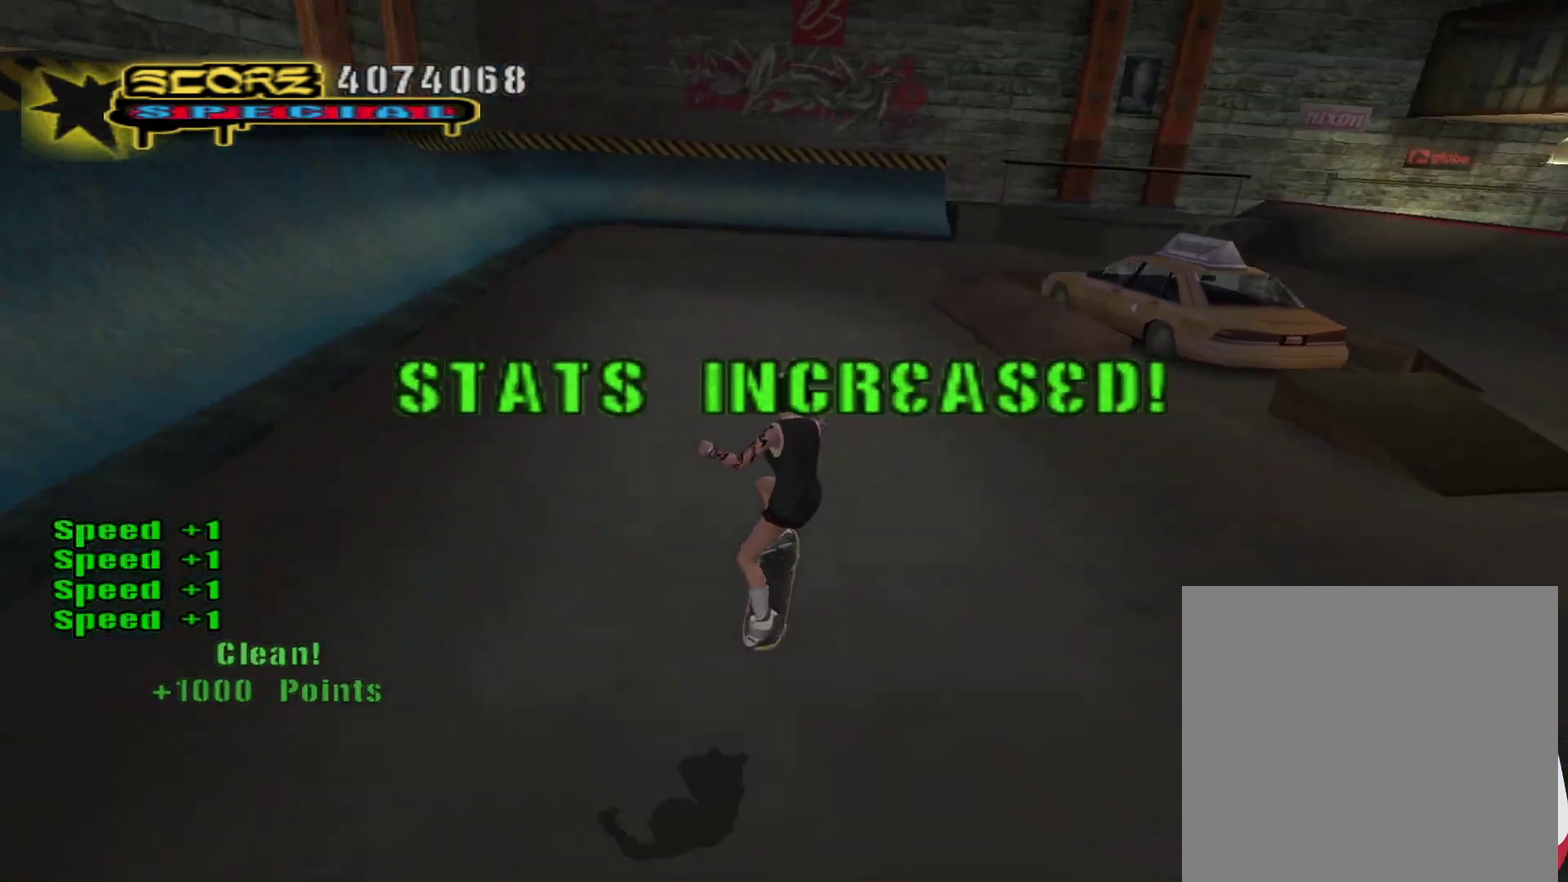
{"buttons": ["START"], "left_stick": "center", "right_stick": "center", "events": [[50, "R1", "up"], [67, "L1", "up"], [400, "START", "down"]]}
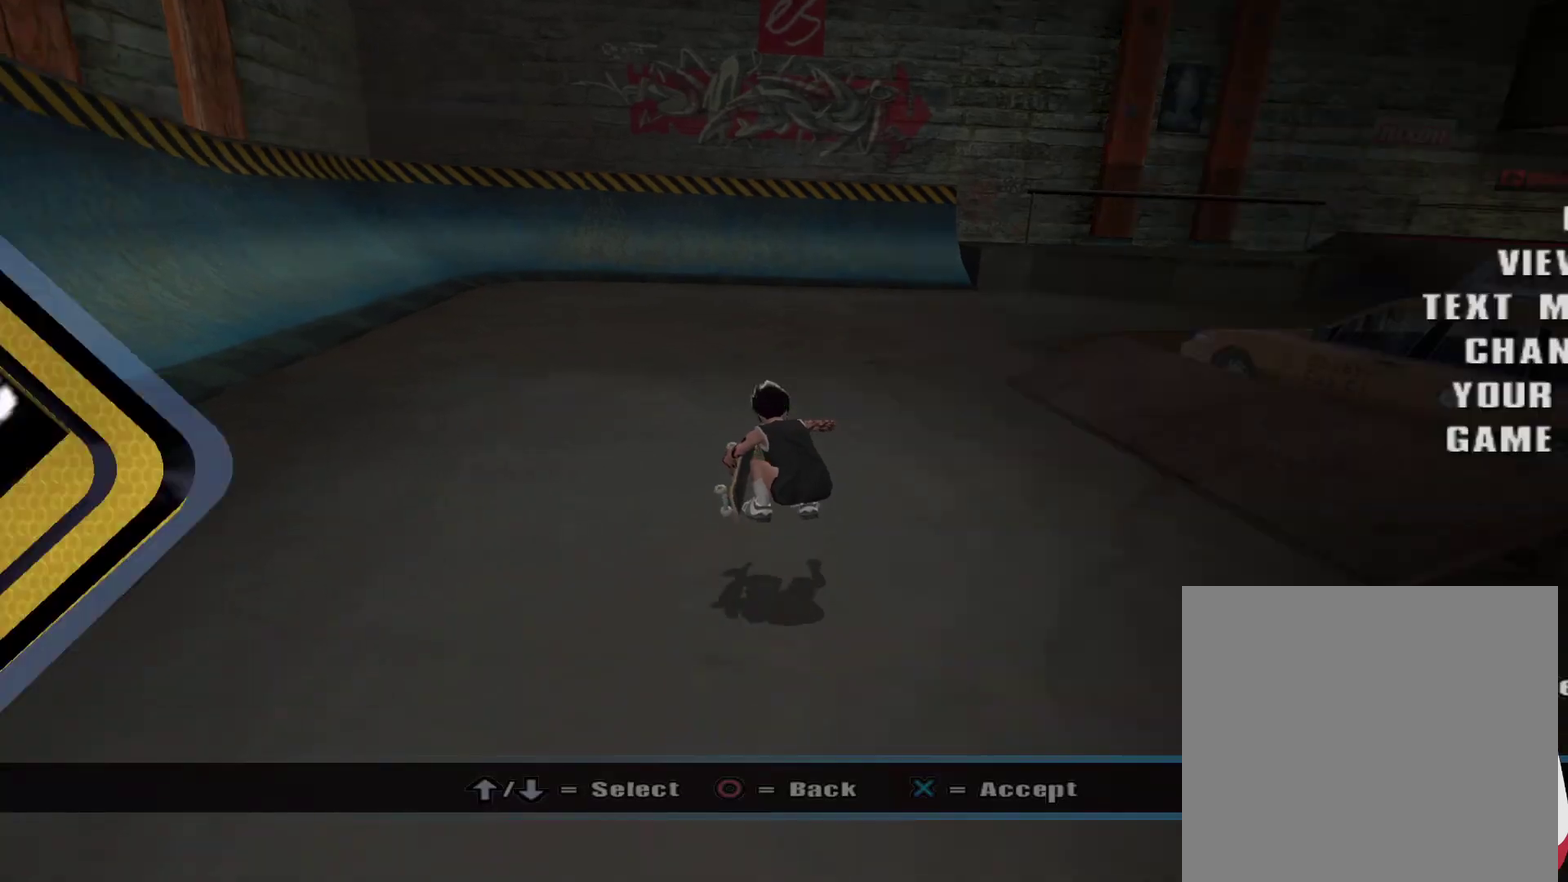
{"buttons": ["DPAD_UP"], "left_stick": "center", "right_stick": "center", "events": [[17, "START", "up"], [167, "DPAD_UP", "down"], [217, "DPAD_UP", "up"], [300, "DPAD_UP", "down"], [367, "DPAD_UP", "up"], [433, "DPAD_UP", "down"]]}
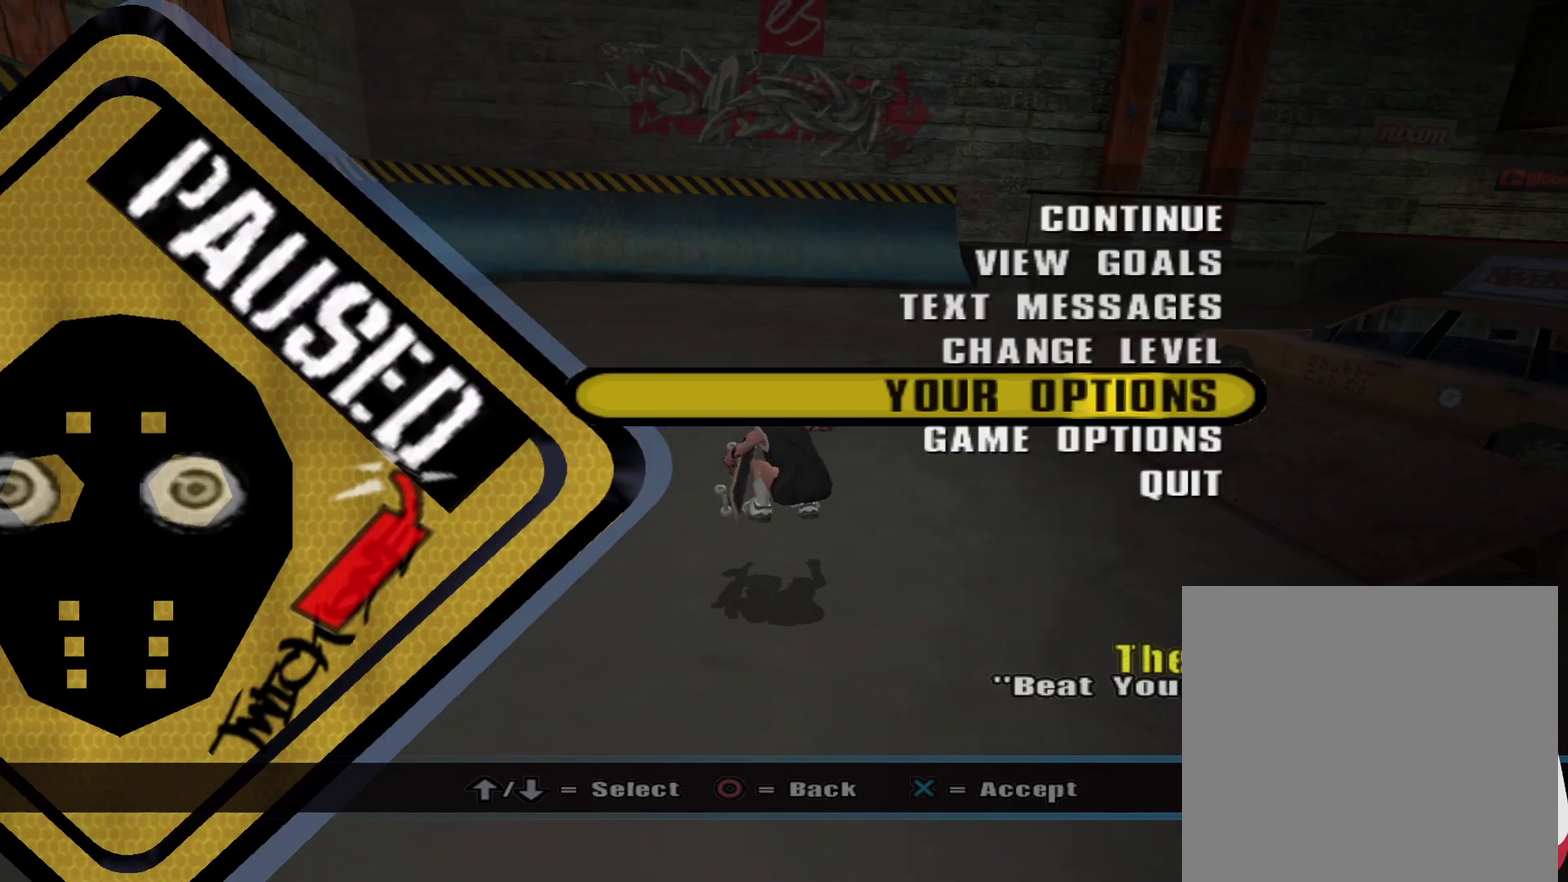
{"buttons": ["DPAD_UP"], "left_stick": "center", "right_stick": "center", "events": [[17, "CROSS", "down"], [33, "DPAD_UP", "up"], [83, "CROSS", "up"], [467, "DPAD_UP", "down"]]}
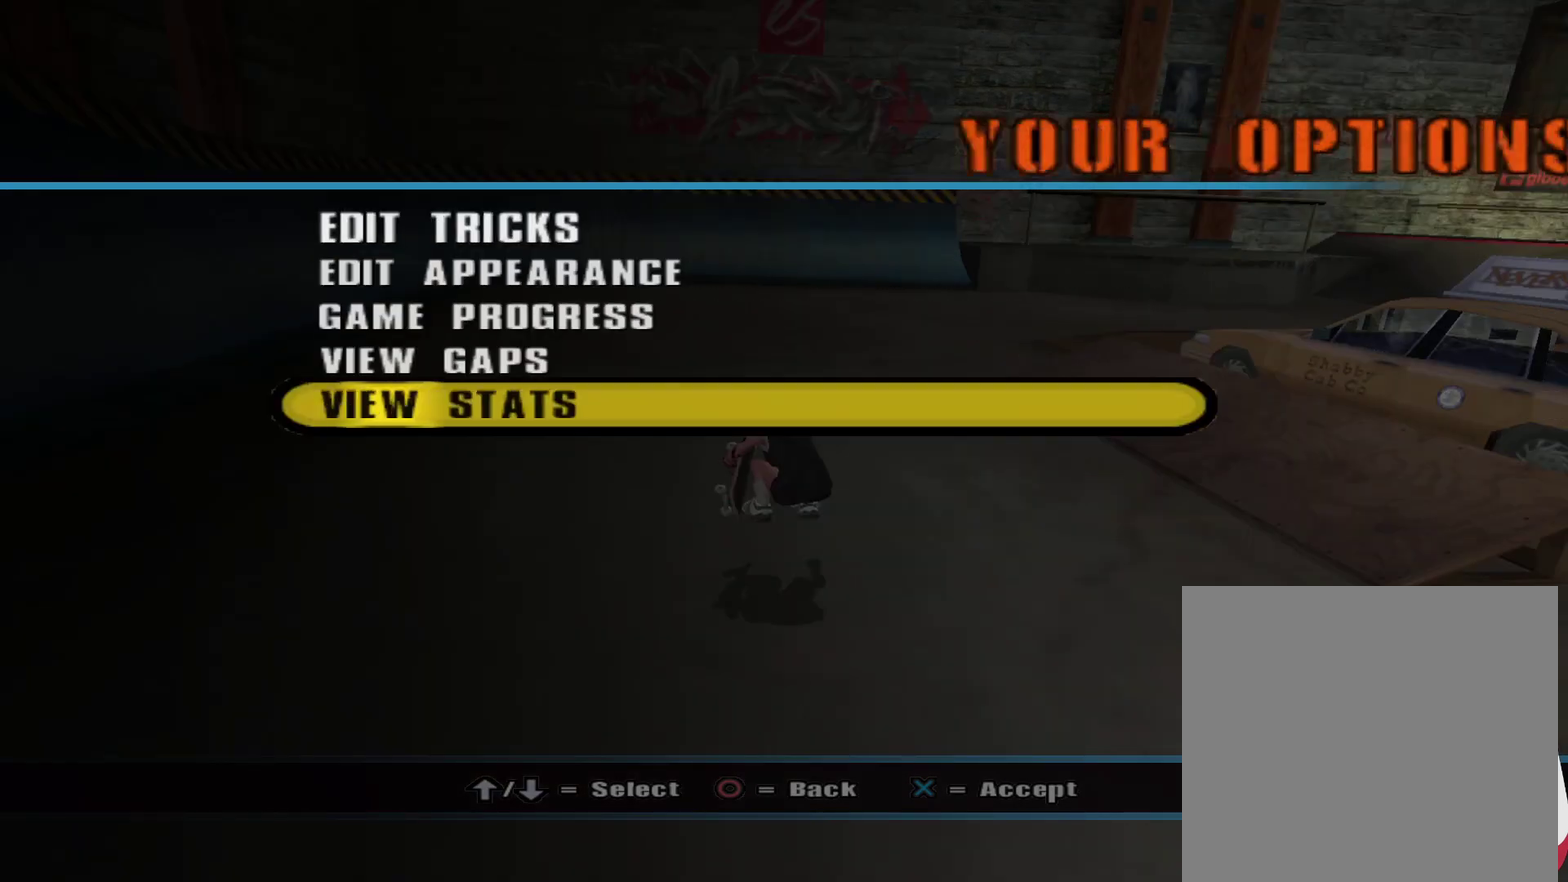
{"buttons": [], "left_stick": "center", "right_stick": "center", "events": [[17, "CROSS", "down"], [33, "DPAD_UP", "up"], [67, "CROSS", "up"], [417, "DPAD_RIGHT", "down"], [467, "DPAD_RIGHT", "up"]]}
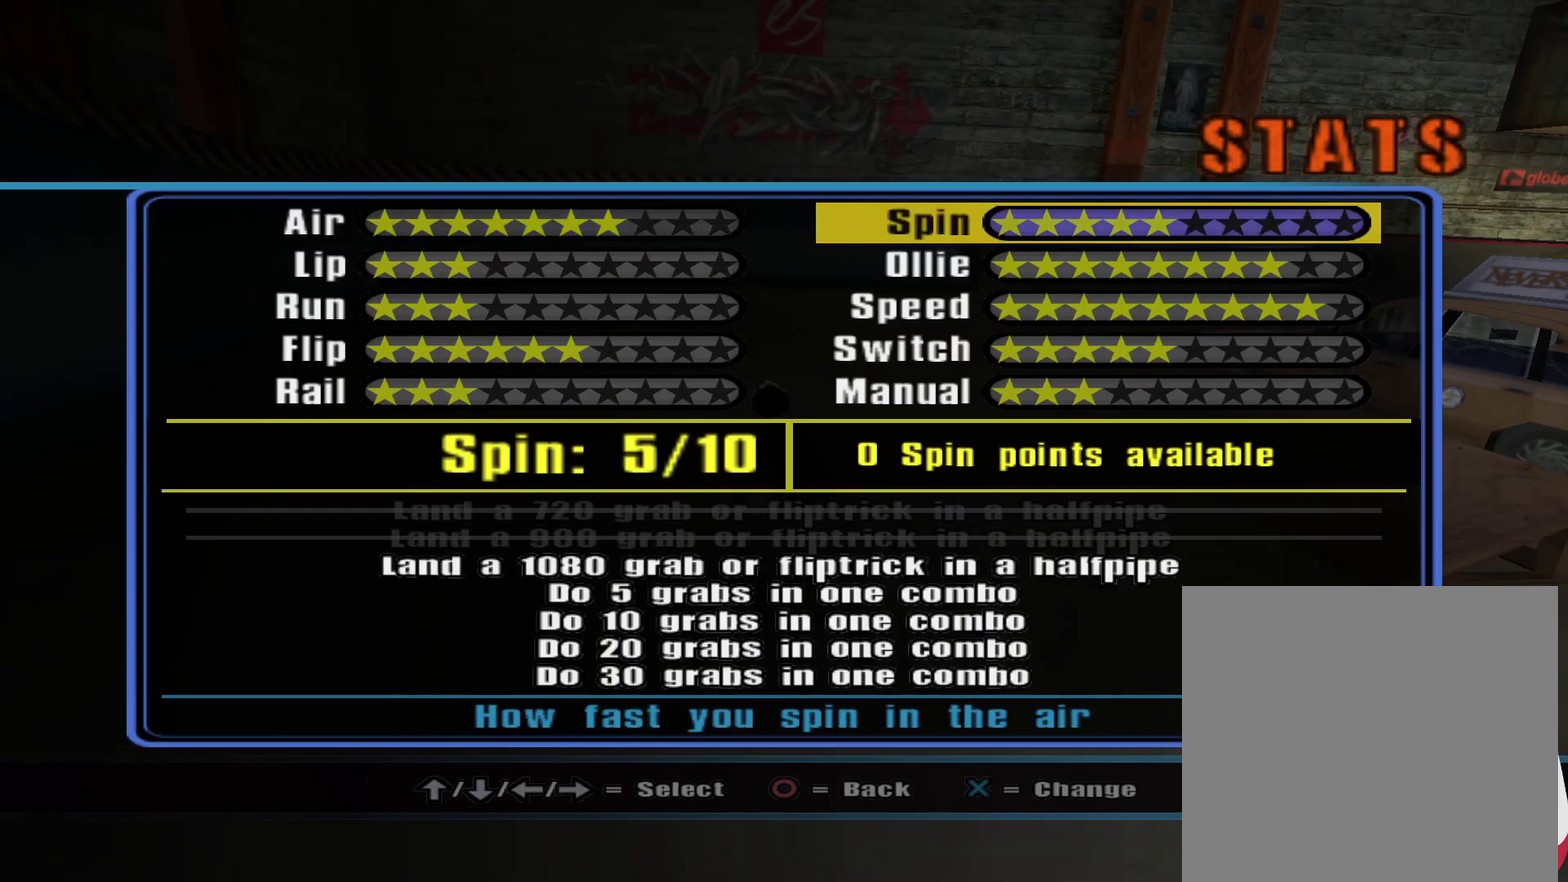
{"buttons": ["DPAD_DOWN"], "left_stick": "center", "right_stick": "center", "events": [[67, "DPAD_RIGHT", "down"], [117, "DPAD_RIGHT", "up"], [200, "DPAD_DOWN", "down"], [267, "DPAD_DOWN", "up"], [350, "DPAD_DOWN", "down"], [400, "DPAD_DOWN", "up"], [467, "DPAD_DOWN", "down"]]}
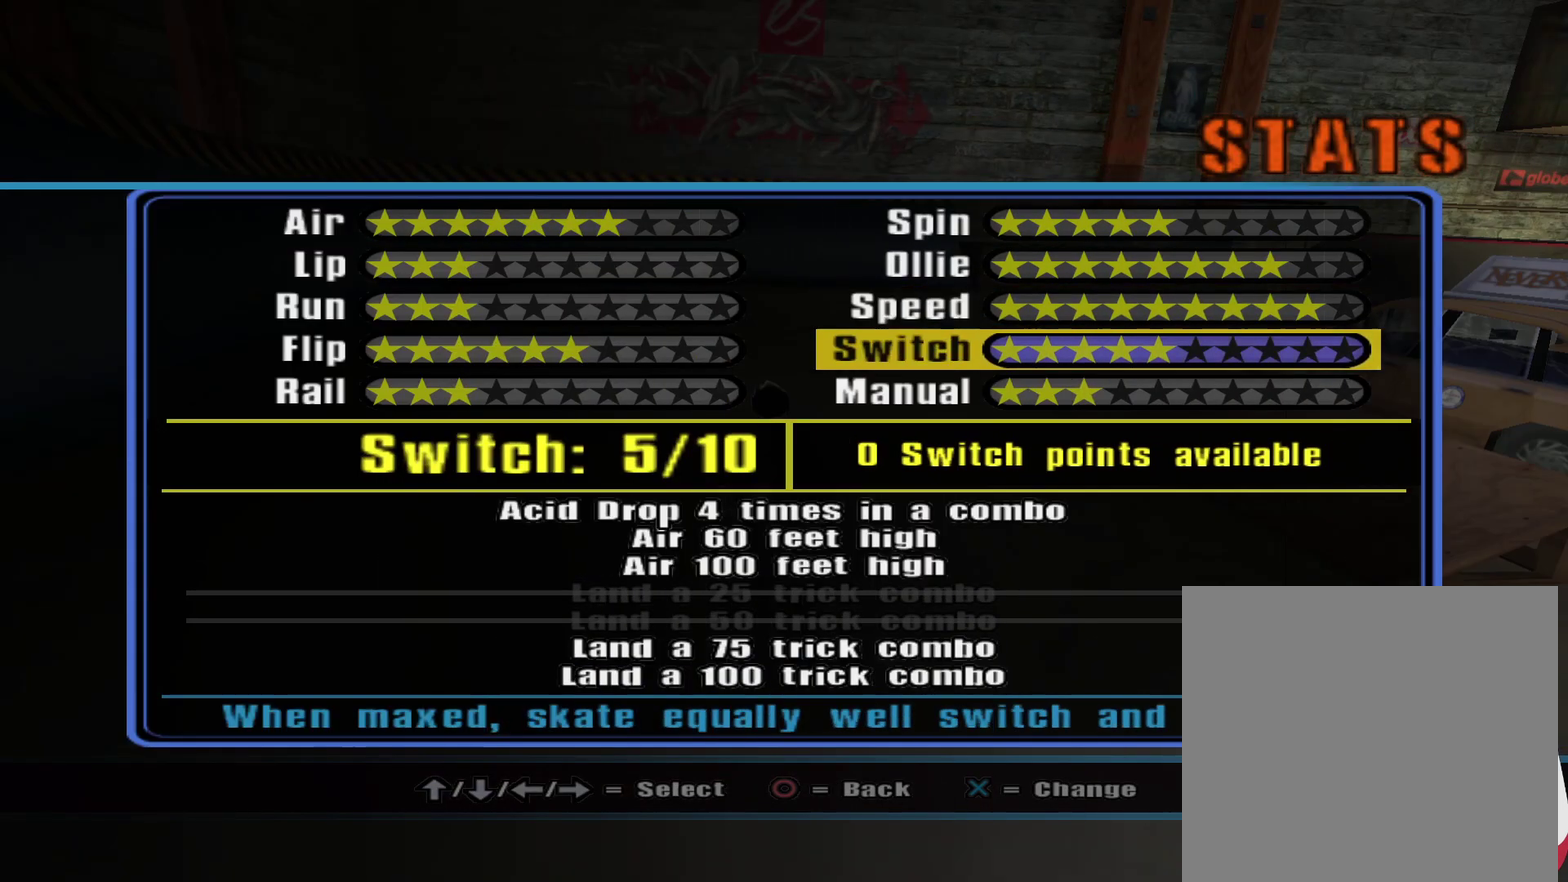
{"buttons": [], "left_stick": "center", "right_stick": "center", "events": [[33, "DPAD_DOWN", "up"], [183, "DPAD_UP", "down"], [250, "DPAD_UP", "up"]]}
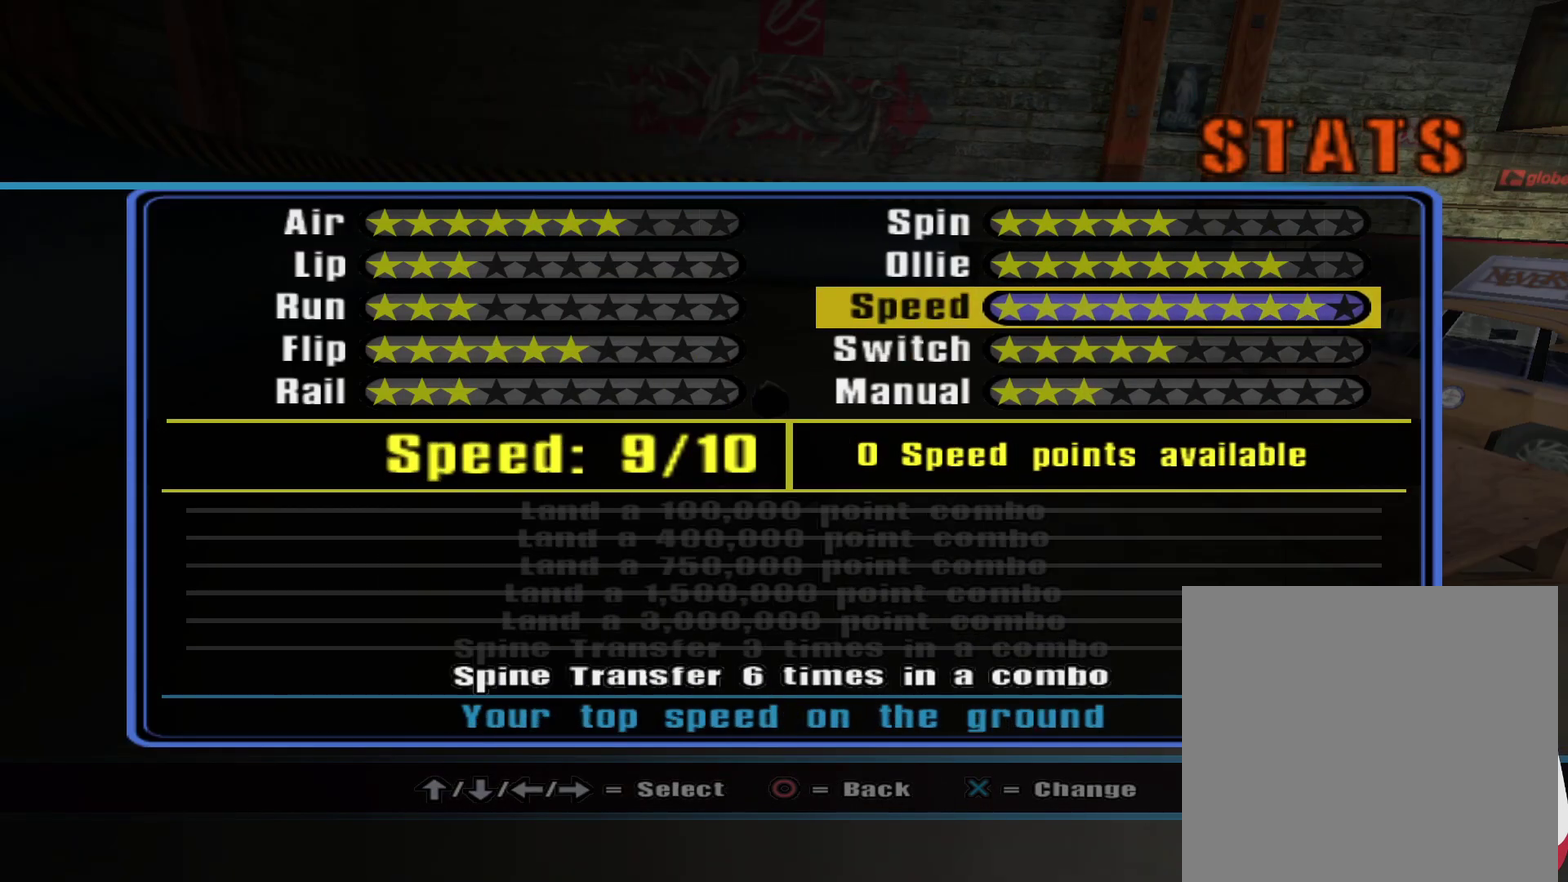
{"buttons": ["DPAD_DOWN"], "left_stick": "center", "right_stick": "center", "events": [[467, "DPAD_DOWN", "down"]]}
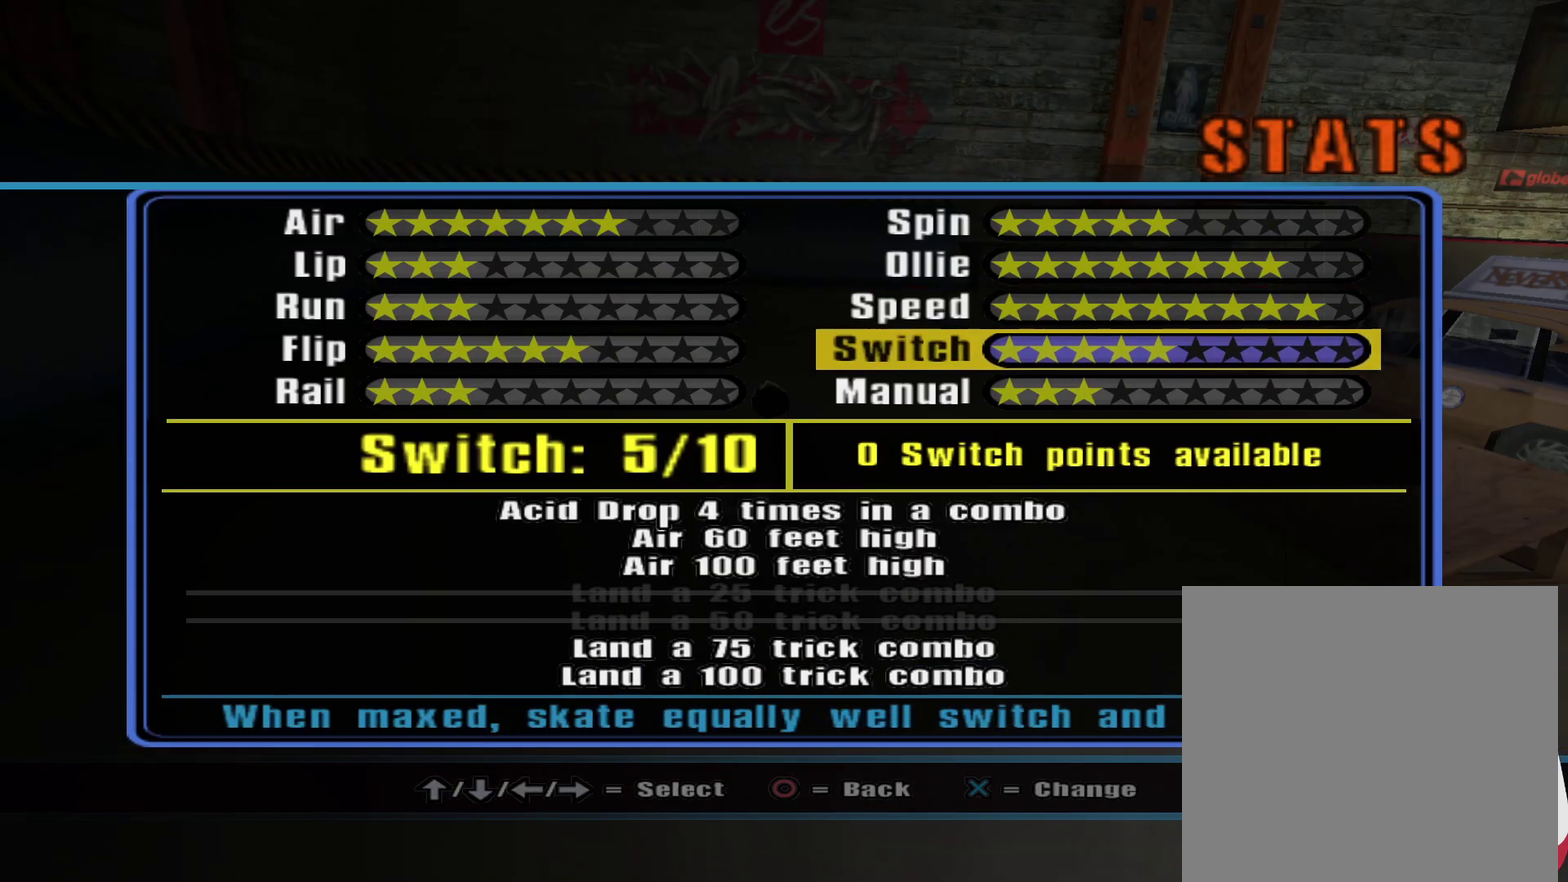
{"buttons": [], "left_stick": "center", "right_stick": "center", "events": [[50, "DPAD_DOWN", "up"]]}
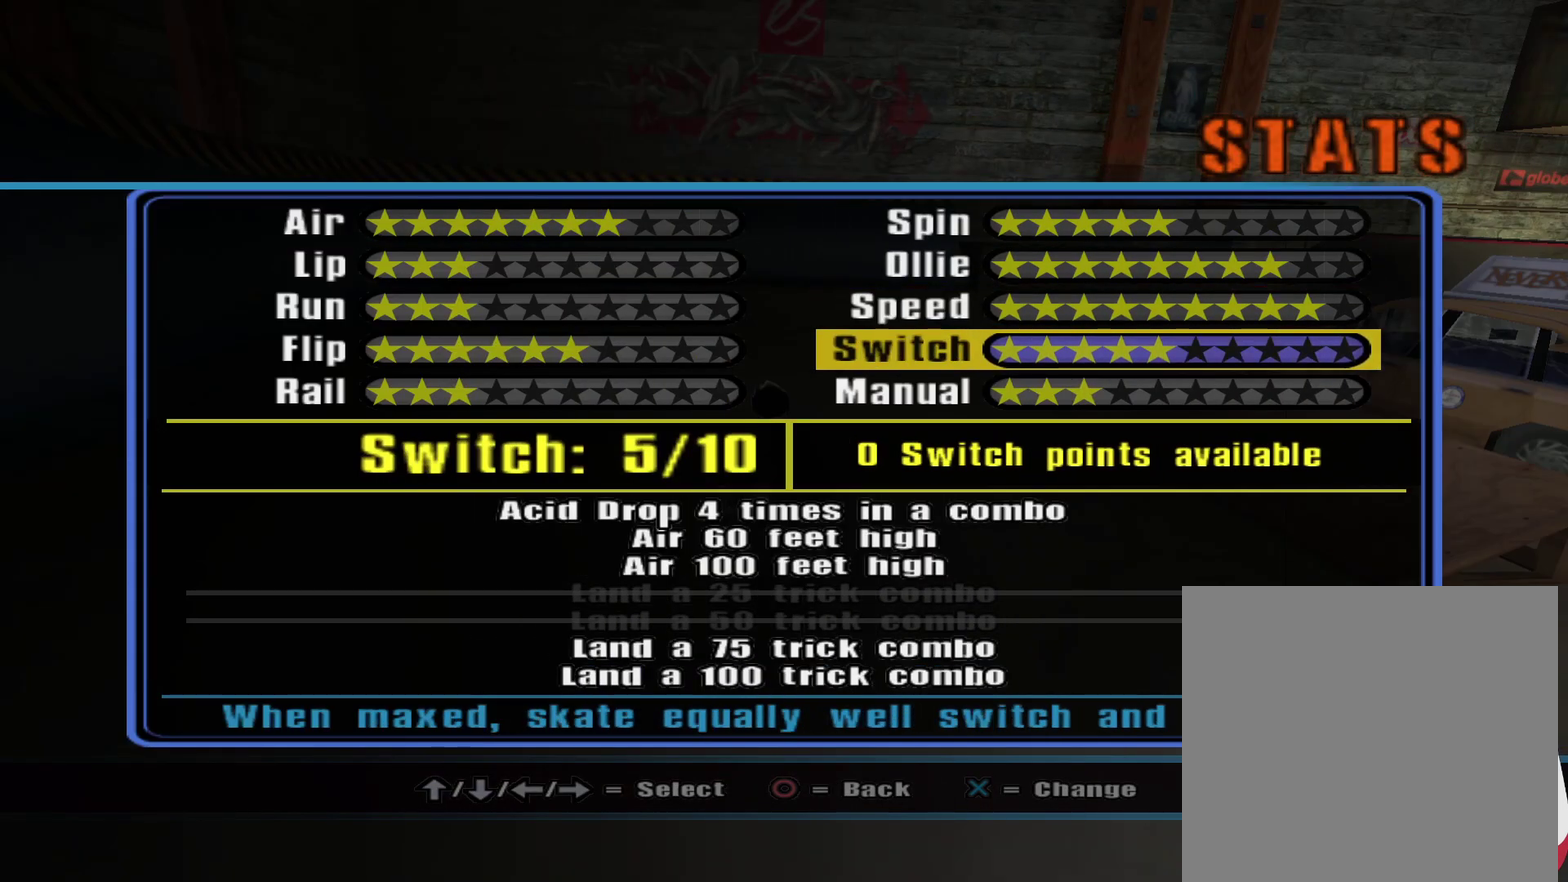
{"buttons": [], "left_stick": "center", "right_stick": "center", "events": []}
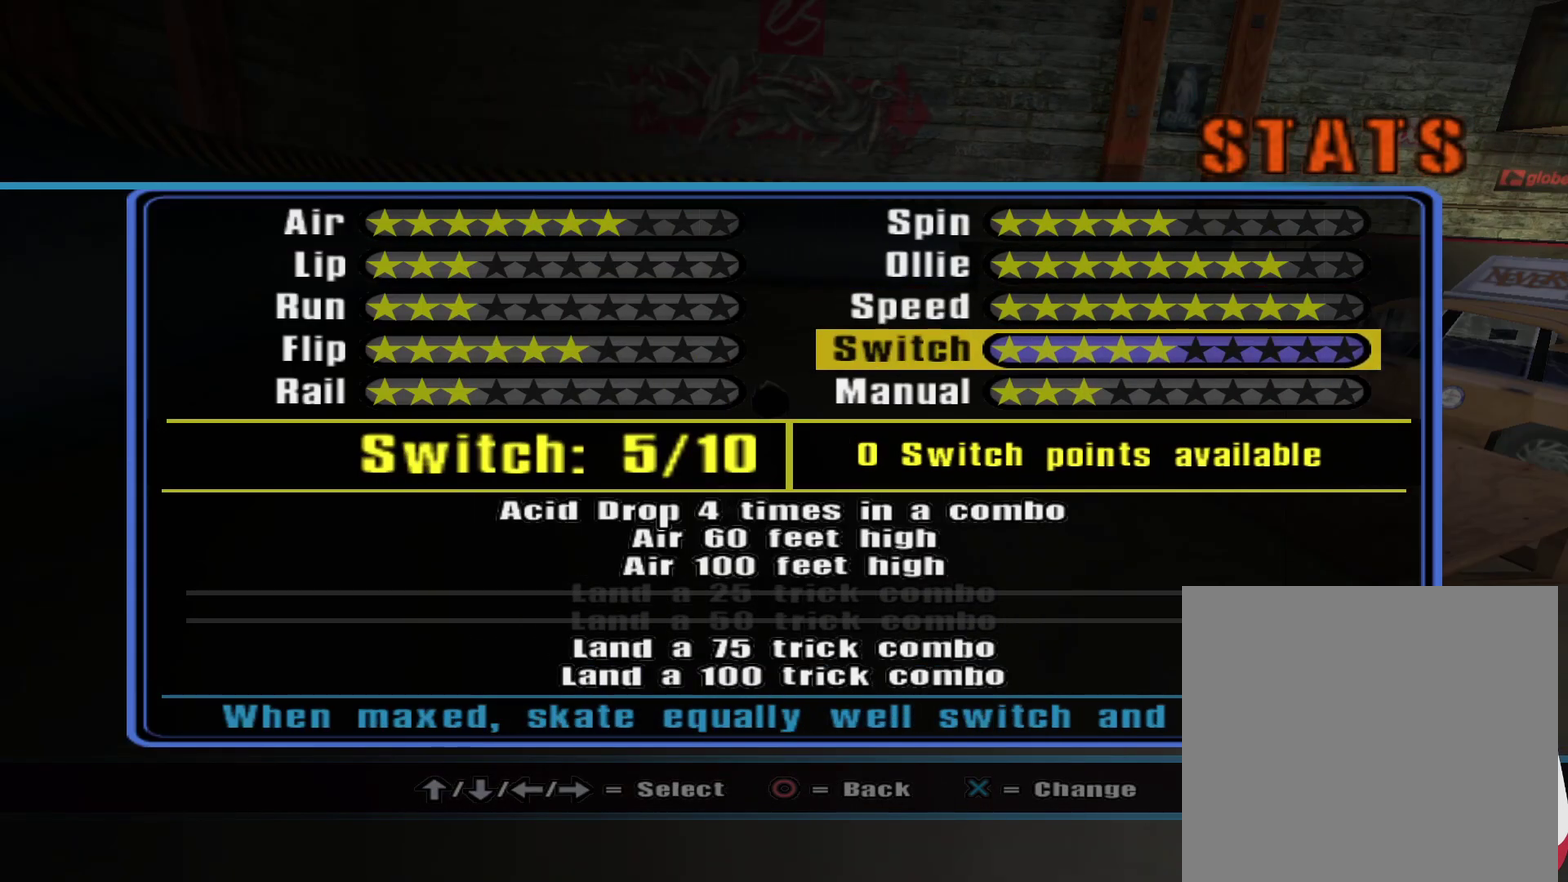
{"buttons": [], "left_stick": "center", "right_stick": "center", "events": [[300, "DPAD_DOWN", "down"], [367, "DPAD_DOWN", "up"]]}
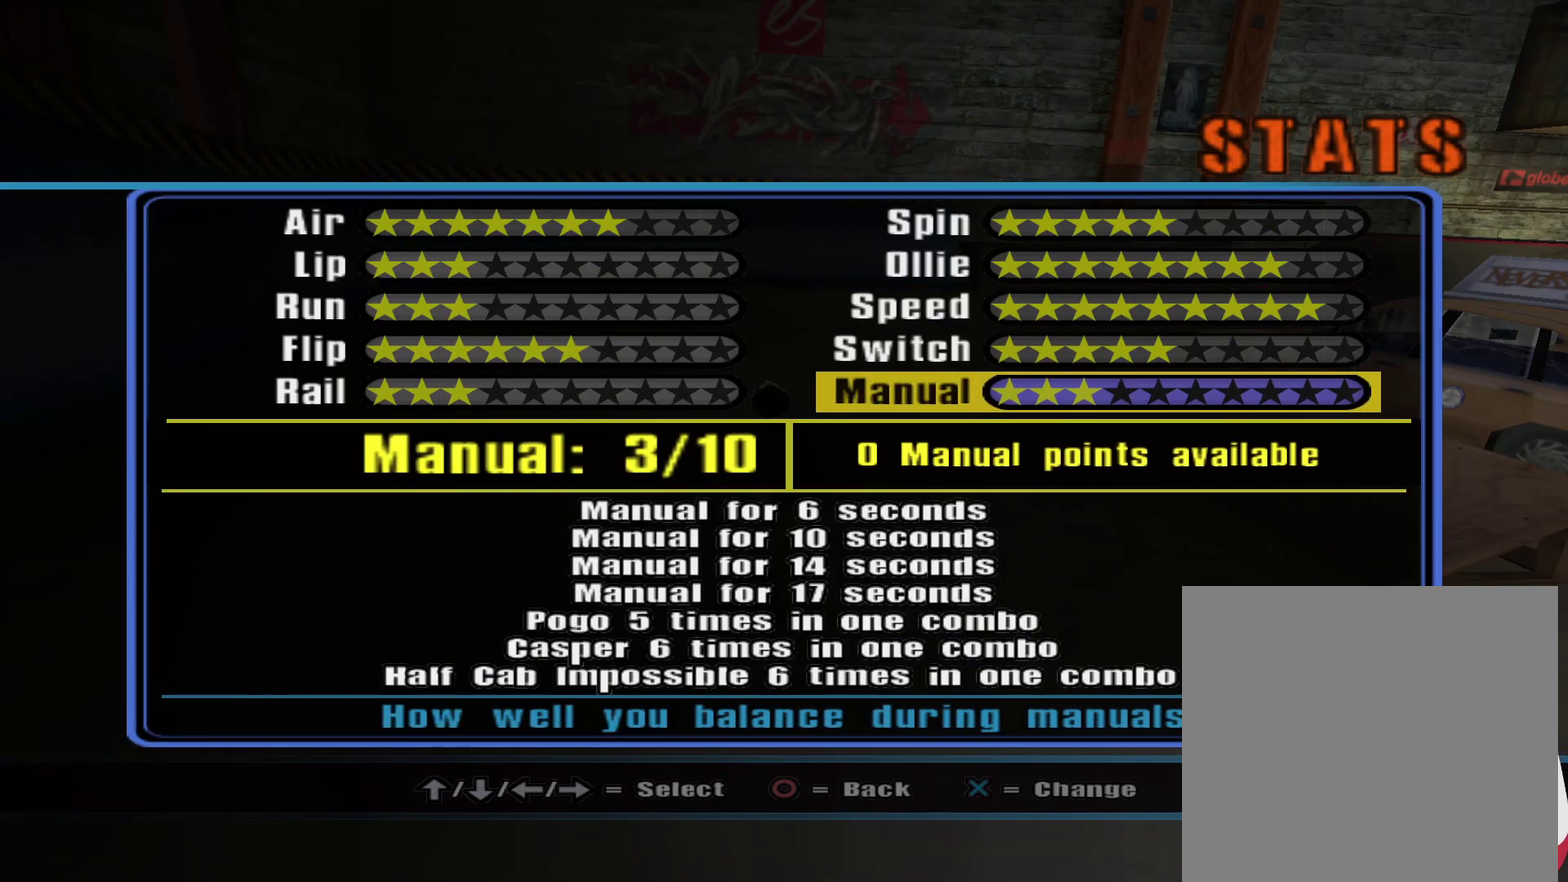
{"buttons": [], "left_stick": "center", "right_stick": "center", "events": [[33, "DPAD_UP", "down"], [100, "DPAD_UP", "up"]]}
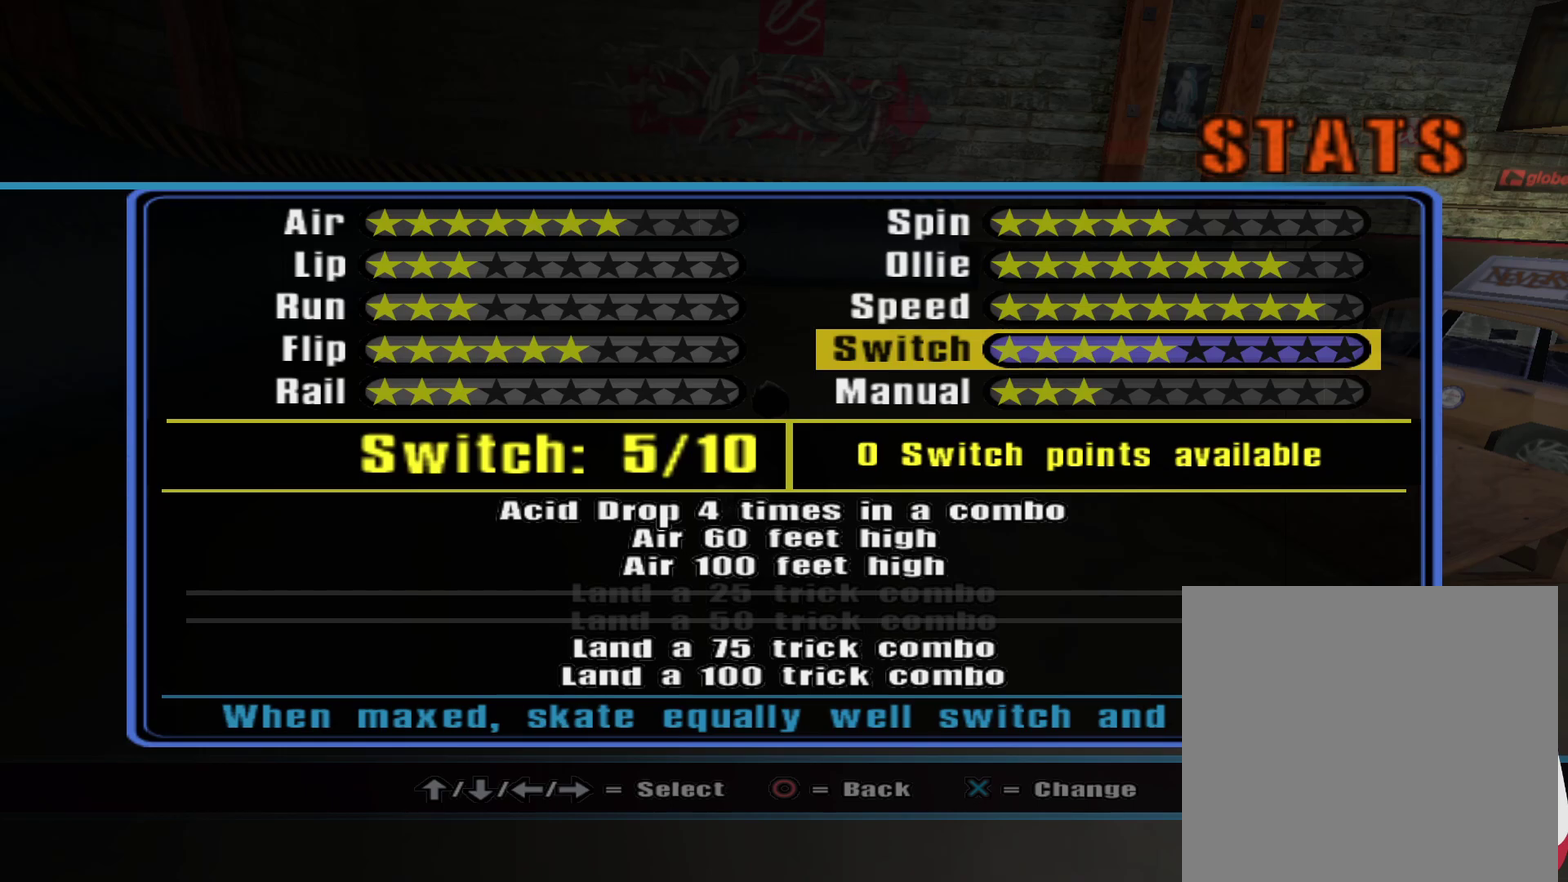
{"buttons": [], "left_stick": "center", "right_stick": "center", "events": []}
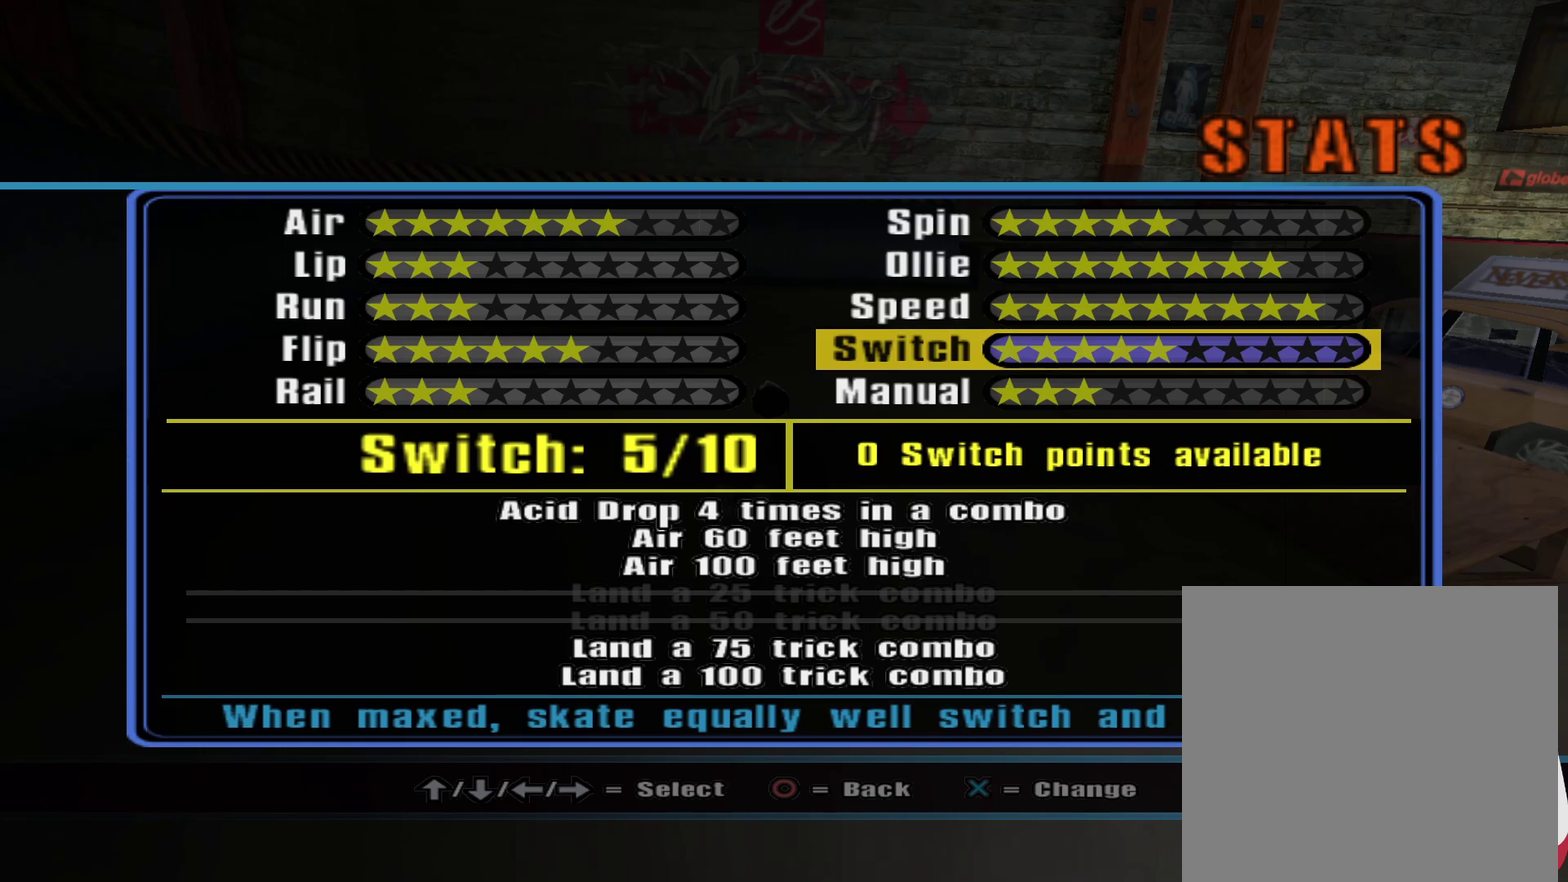
{"buttons": ["CIRCLE"], "left_stick": "center", "right_stick": "center", "events": [[33, "CIRCLE", "down"], [117, "CIRCLE", "up"], [450, "CIRCLE", "down"]]}
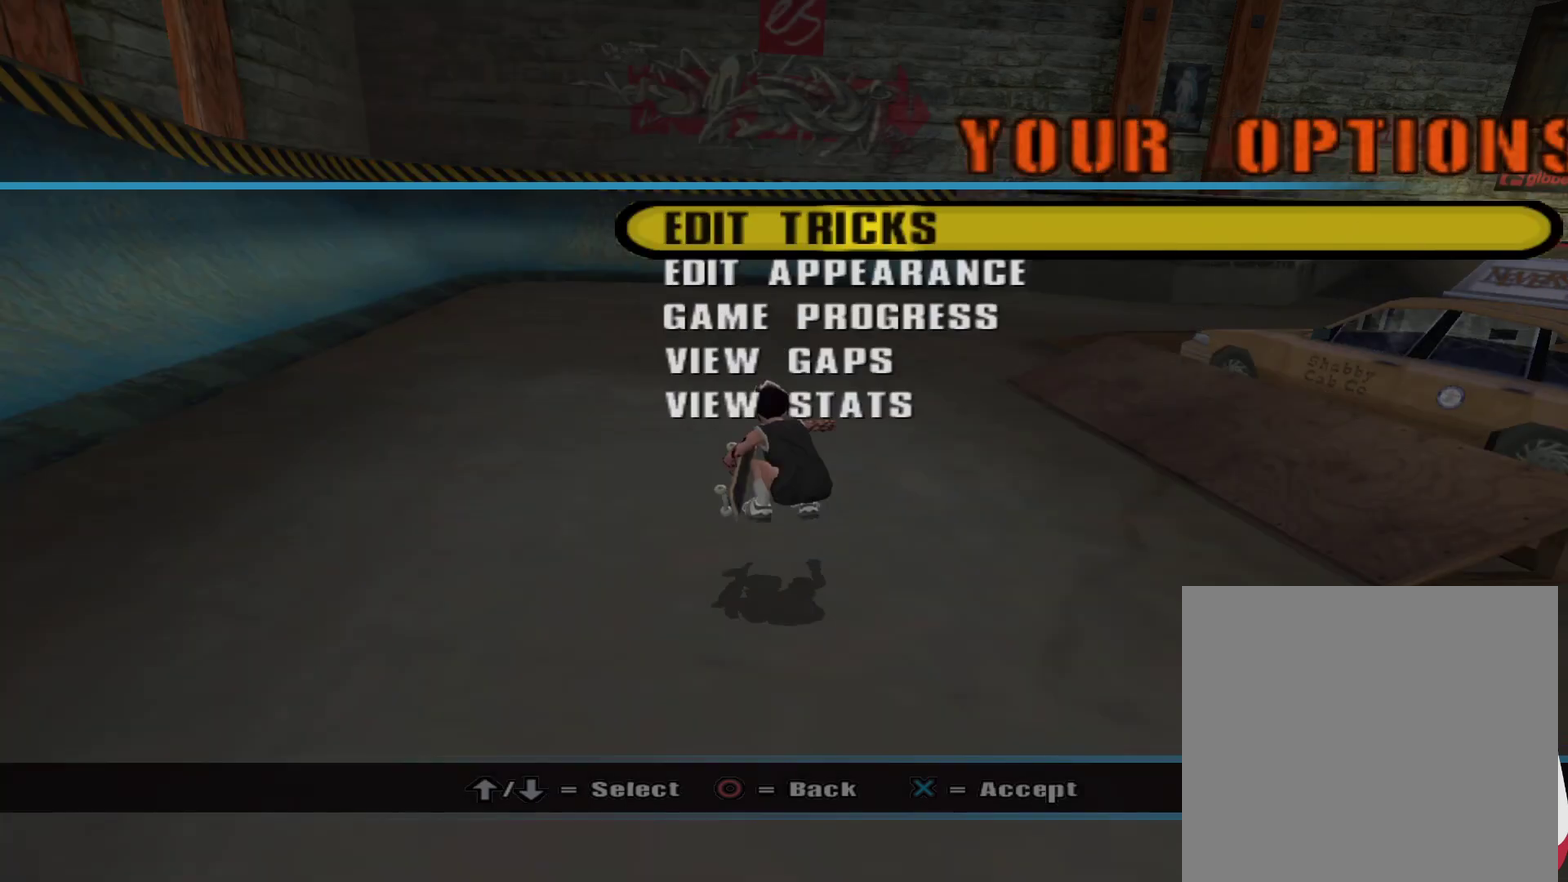
{"buttons": [], "left_stick": "left", "right_stick": "center", "events": [[67, "CIRCLE", "up"], [400, "CIRCLE", "down"], [483, "CIRCLE", "up"], [500, "left_stick", "left"]]}
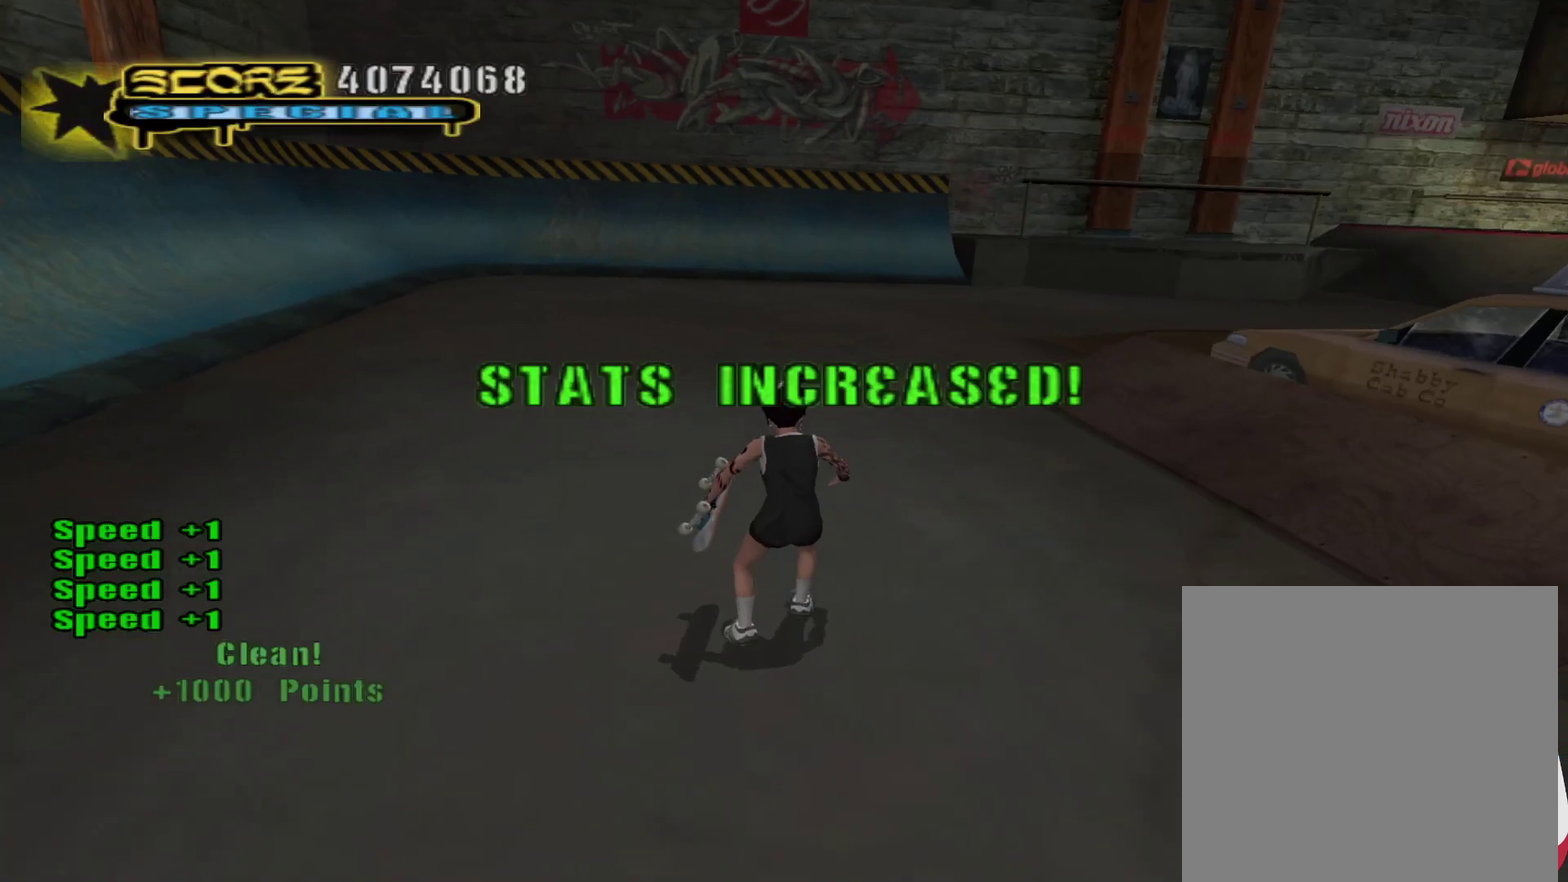
{"buttons": ["CROSS"], "left_stick": "up-left", "right_stick": "center", "events": [[250, "CROSS", "down"], [383, "left_stick", "up-left"]]}
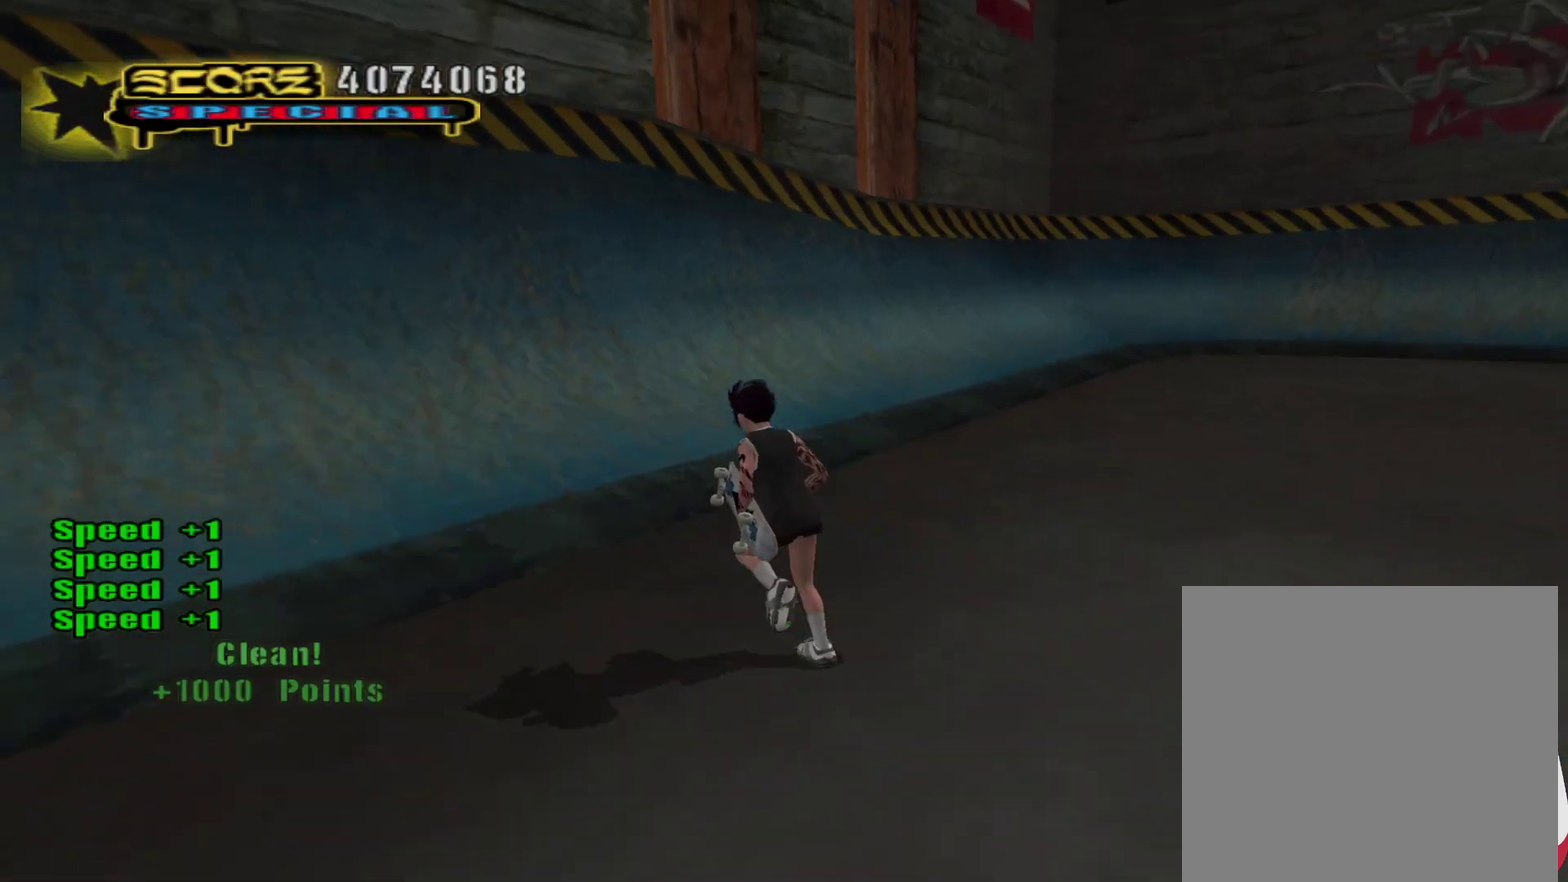
{"buttons": ["CROSS", "L1", "R2"], "left_stick": "center", "right_stick": "center", "events": [[317, "CROSS", "up"], [417, "R2", "down"], [433, "left_stick", "center"], [467, "CROSS", "down"], [500, "L1", "down"]]}
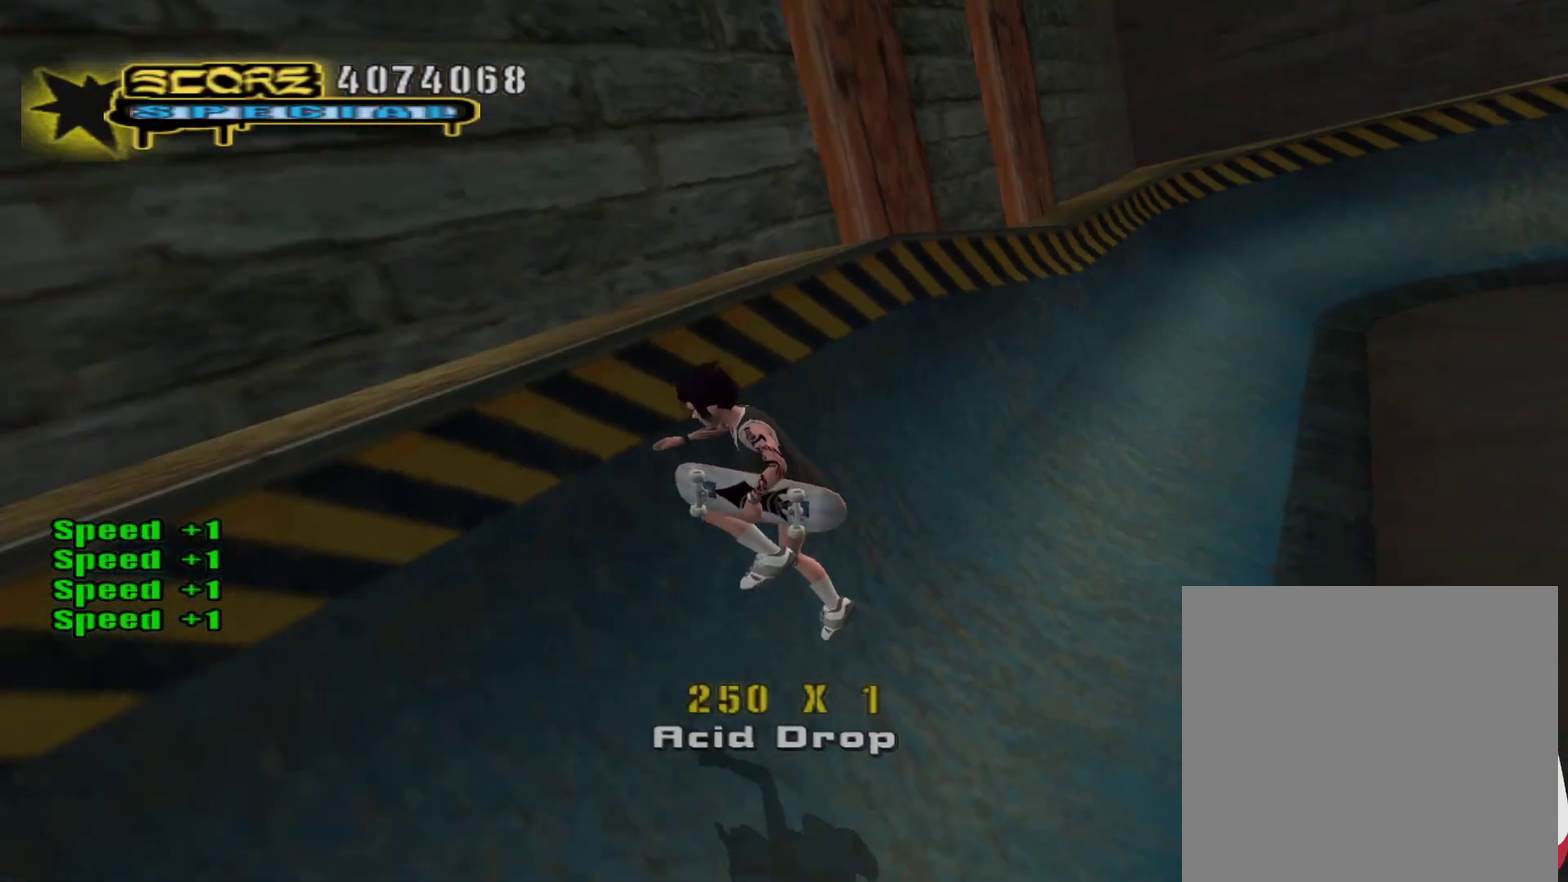
{"buttons": ["CROSS"], "left_stick": "center", "right_stick": "center", "events": [[17, "R1", "down"], [50, "CROSS", "up"], [50, "R2", "up"], [100, "L1", "up"], [100, "R1", "up"], [500, "CROSS", "down"]]}
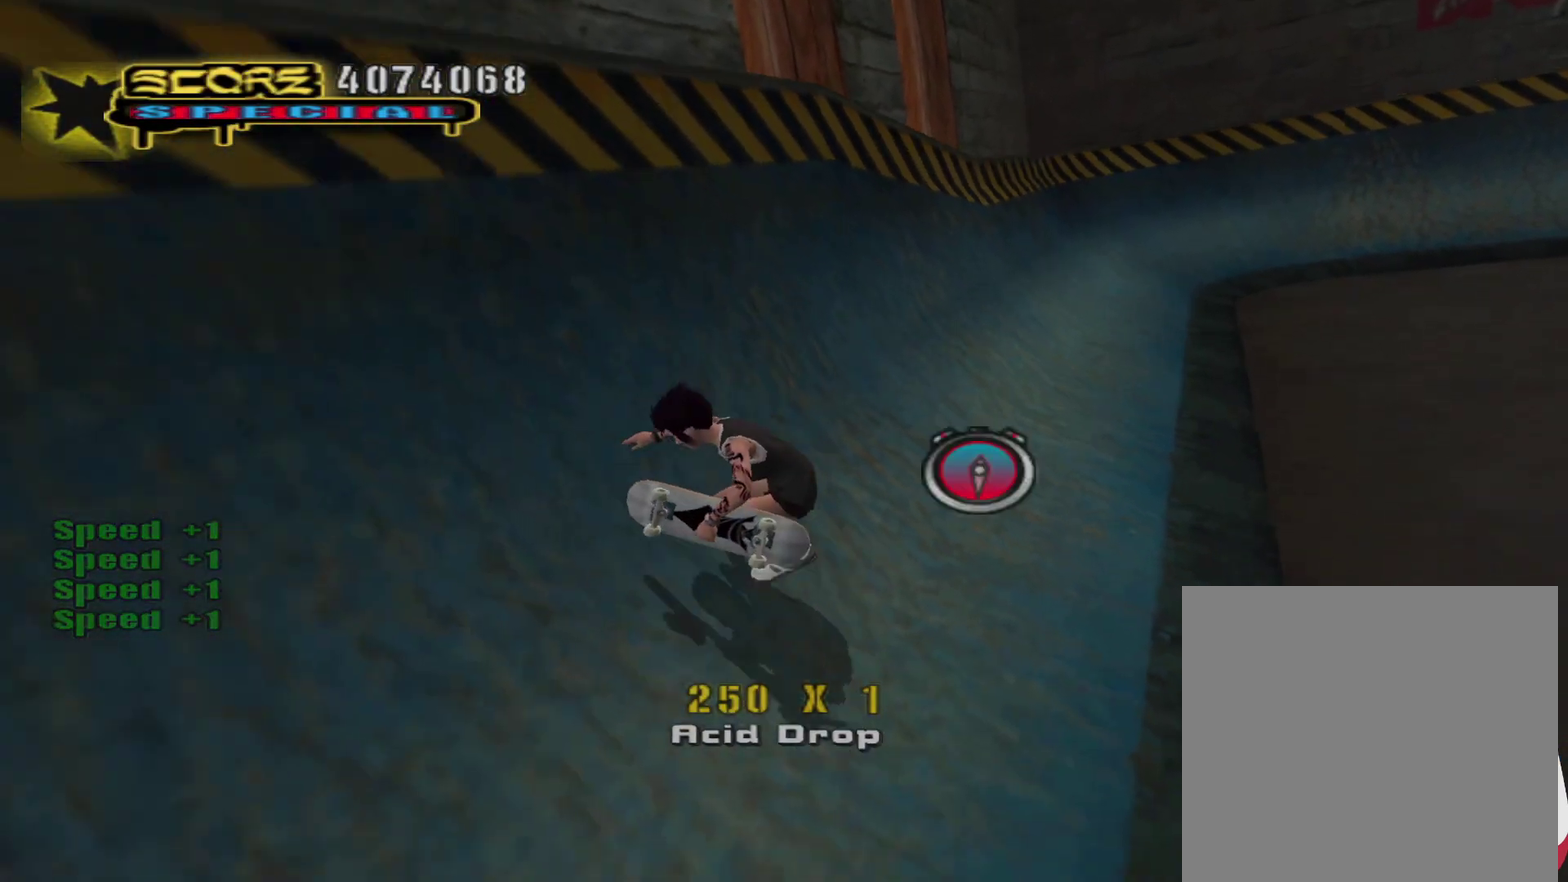
{"buttons": [], "left_stick": "center", "right_stick": "center", "events": [[100, "R2", "down"], [133, "CROSS", "up"], [150, "L1", "down"], [167, "R1", "down"], [200, "R2", "up"], [250, "L1", "up"], [250, "R1", "up"]]}
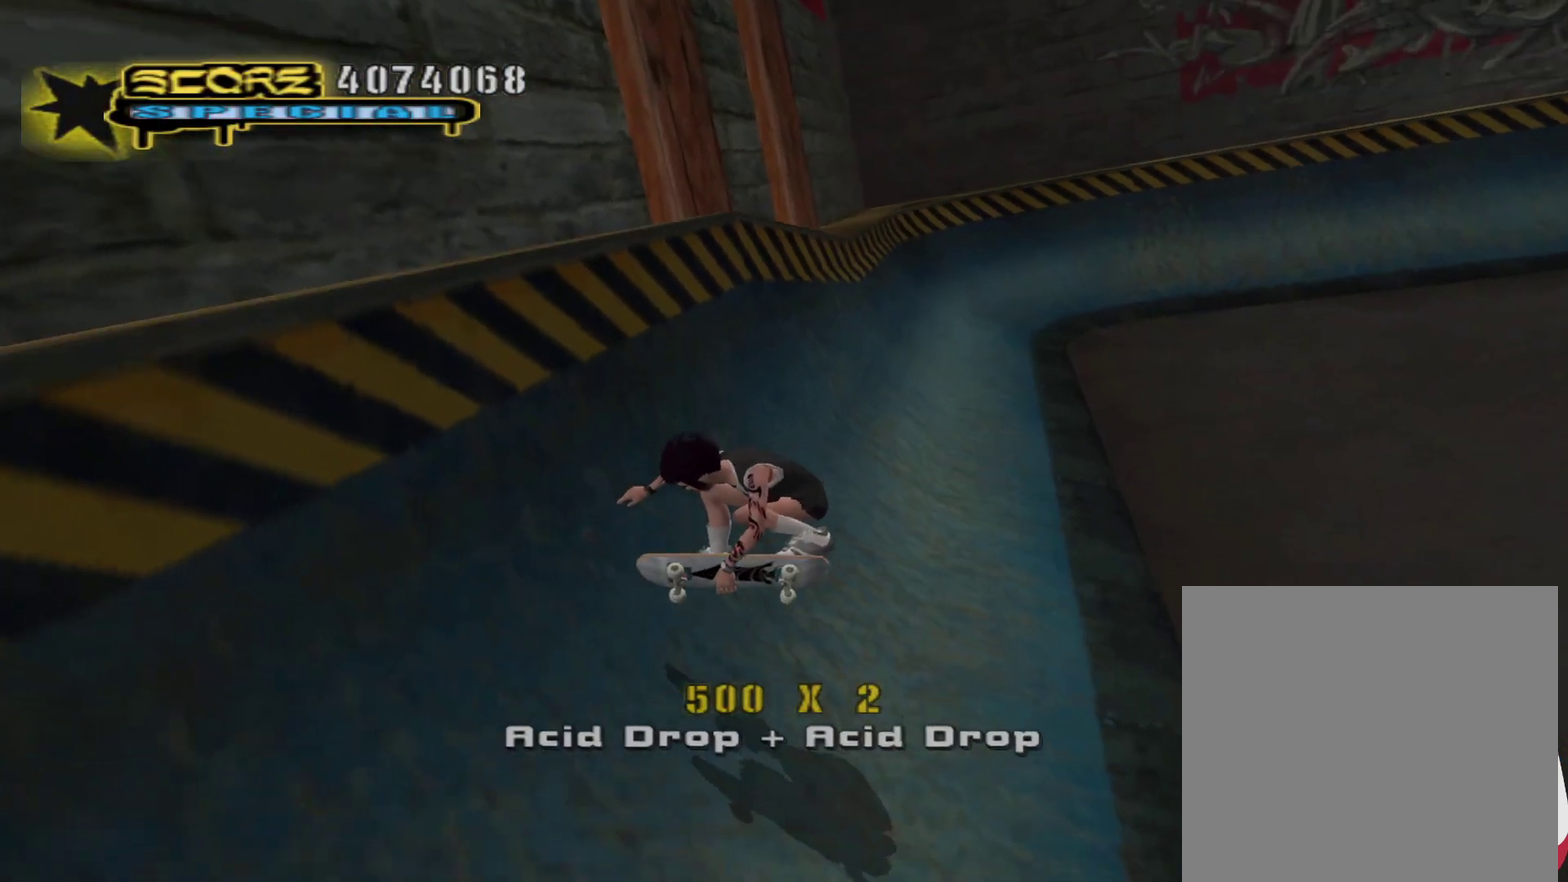
{"buttons": [], "left_stick": "center", "right_stick": "center", "events": [[183, "CROSS", "down"], [233, "R2", "down"], [283, "R1", "down"], [300, "CROSS", "up"], [300, "L1", "down"], [333, "R2", "up"], [383, "L1", "up"], [383, "R1", "up"]]}
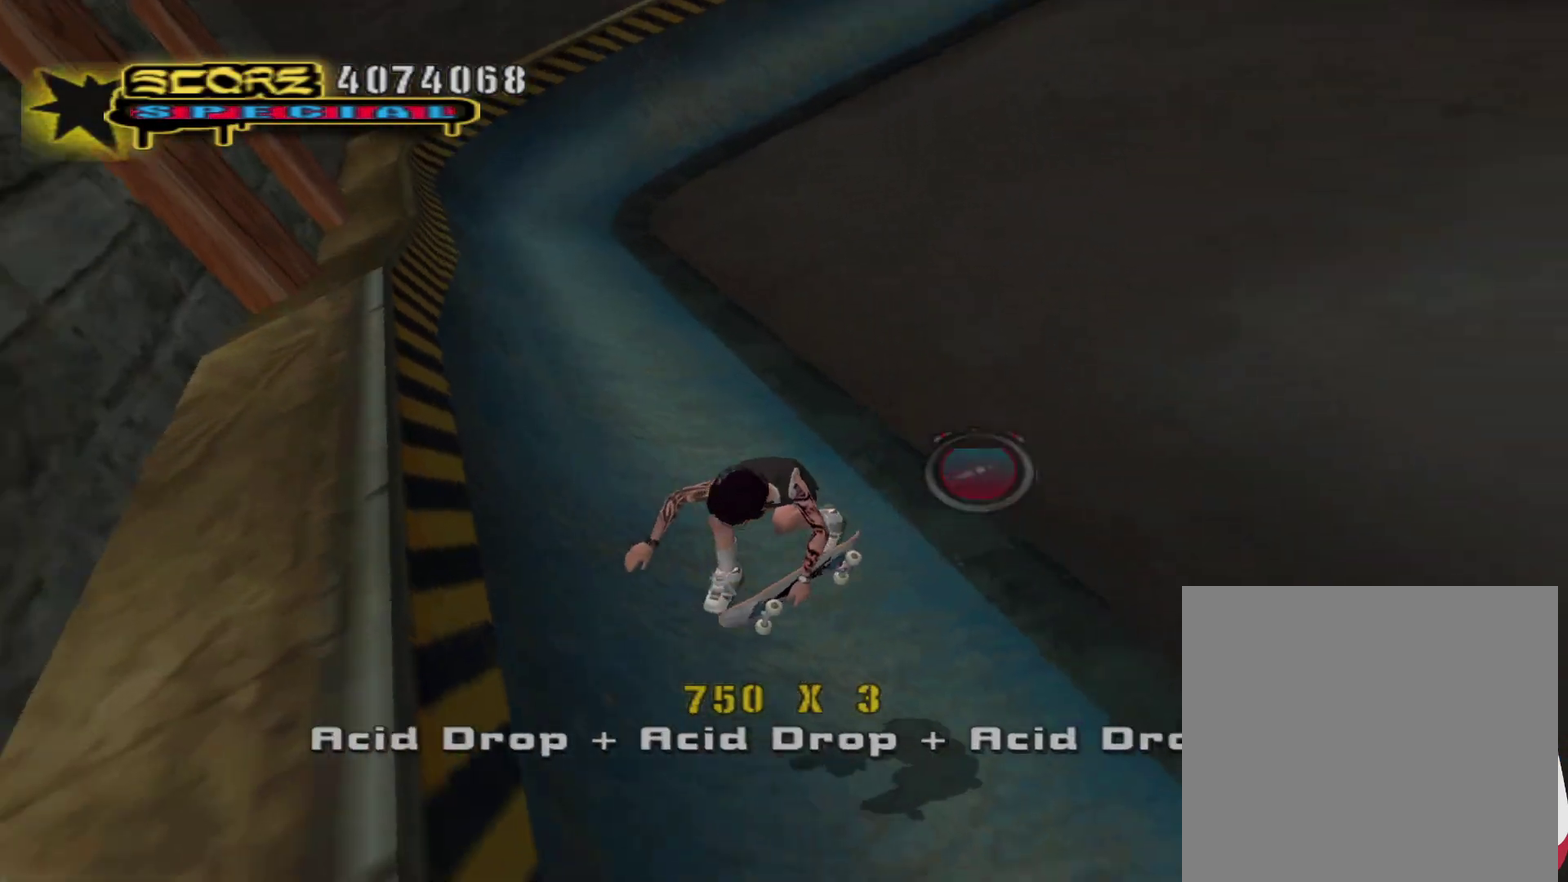
{"buttons": [], "left_stick": "center", "right_stick": "center", "events": [[233, "L1", "down"], [233, "R1", "down"], [317, "L1", "up"], [317, "R1", "up"]]}